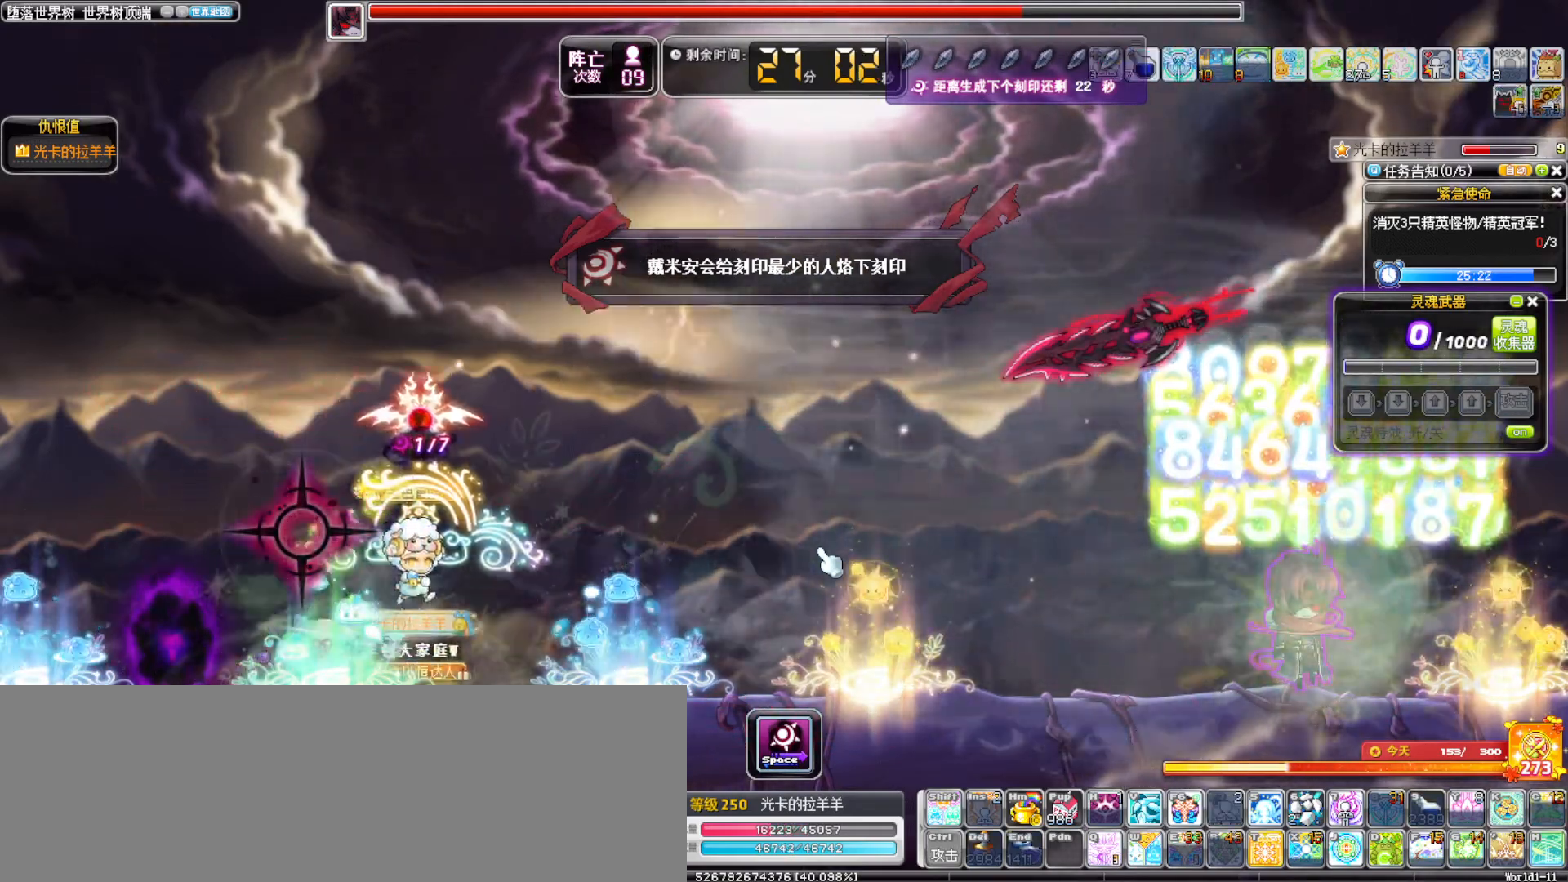
Gameplay with keyboard; each line is a JSON object with the keys held at the frame after it. "events" lists presses ("down") and releases ("up") of ".", "/", "0", "1", "2", "3", "4", "5", "6", "7", "8", "9", "a", "alt_l", "alt_r", "b", "backslash", "backspace", "c", "caps_lock", "comma", "ctrl_l", "ctrl_r", "d", "down", "e", "equals", "f", "g", "h", "i", "j", "k", "l", "lbracket", "left", "m", "minus", "n", "o", "p", "q", "quote", "r", "rbracket", "return", "right", "s", "semicolon", "shift_l", "shift_r", "space", "super", "t", "tab", "tilde", "u", "up", "v", "w", "x", "y" and "z" between this image and that frame as [ms after this image, input, new state], when the widget could be followed in between. No other keys are recorded. Mouse input is not recorded.
{"keys": ["right"], "events": [[33, "a", "down"], [133, "alt_l", "up"], [183, "a", "up"]]}
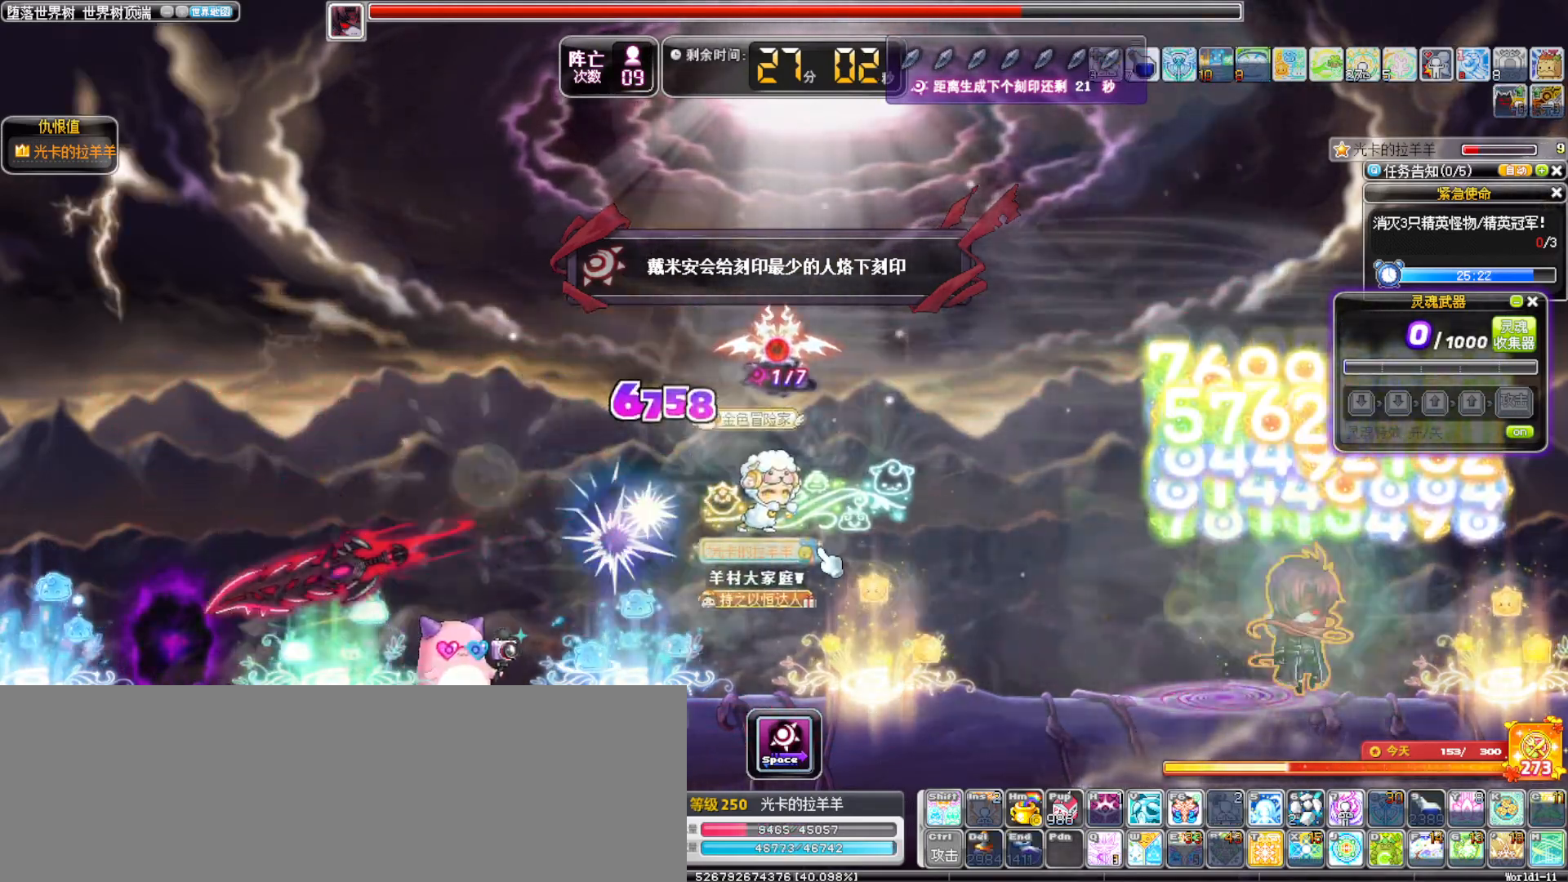
{"keys": ["a"], "events": [[283, "right", "up"], [467, "a", "down"]]}
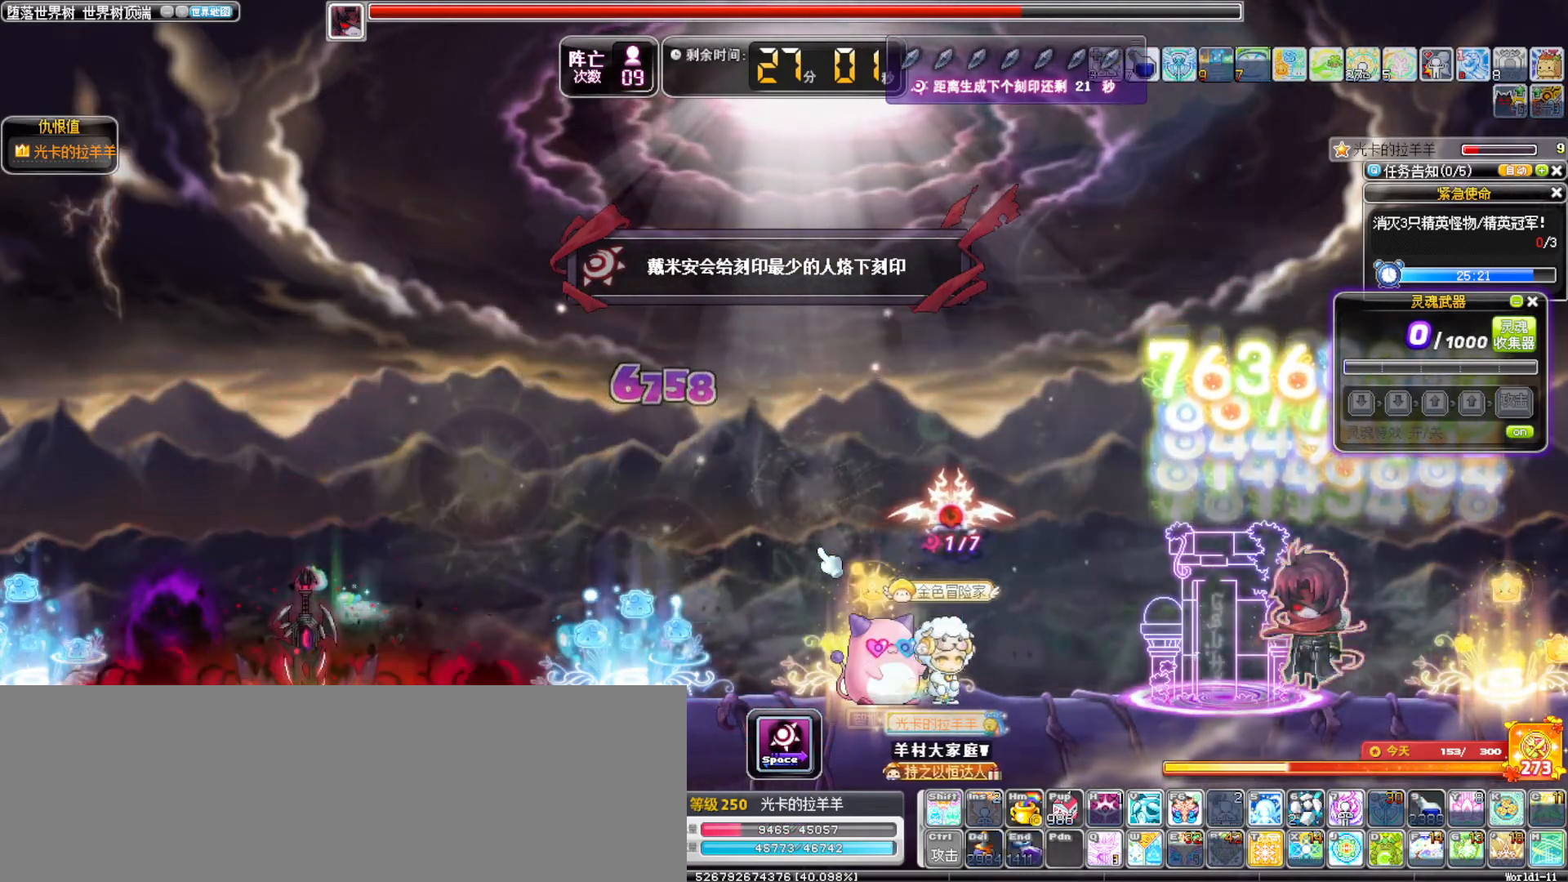
{"keys": [], "events": [[117, "a", "up"]]}
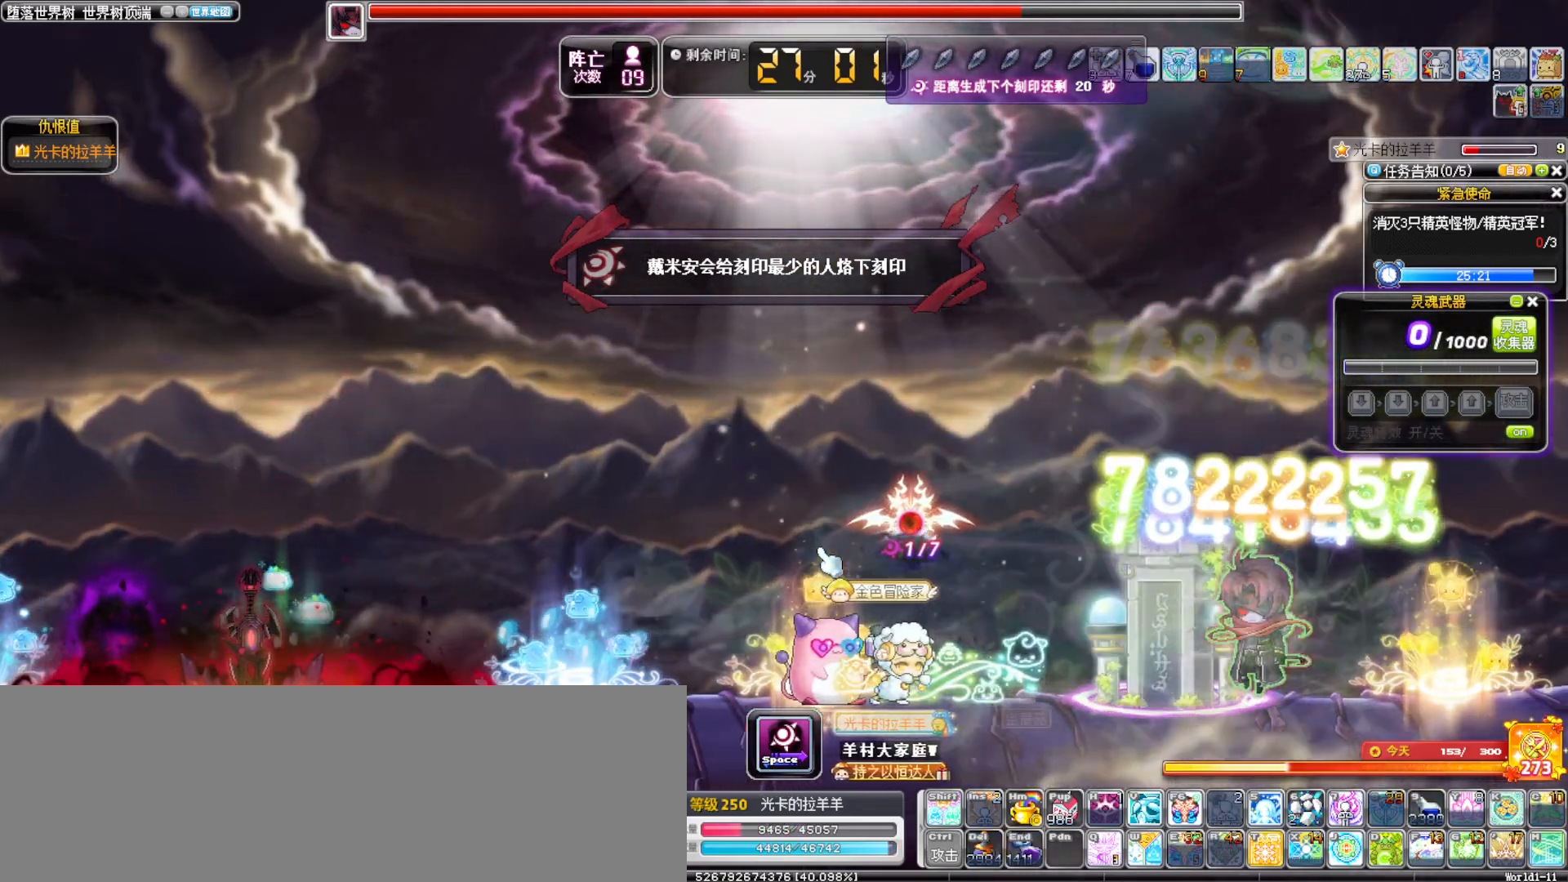
{"keys": ["right"]}
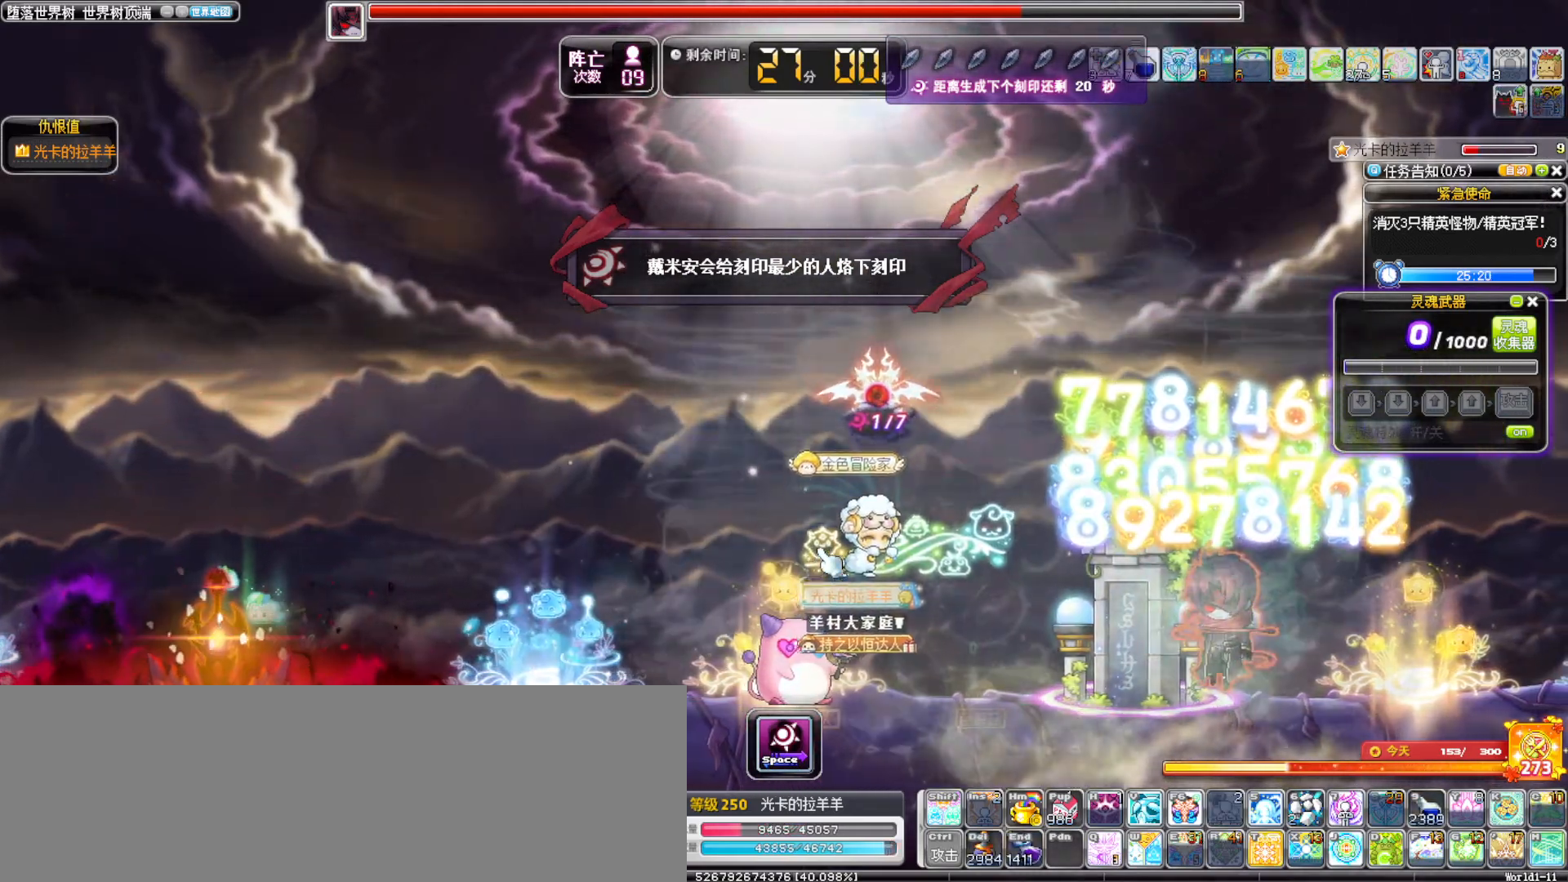
{"keys": ["alt_l", "right"], "events": [[283, "alt_l", "down"], [383, "alt_l", "up"], [467, "alt_l", "down"]]}
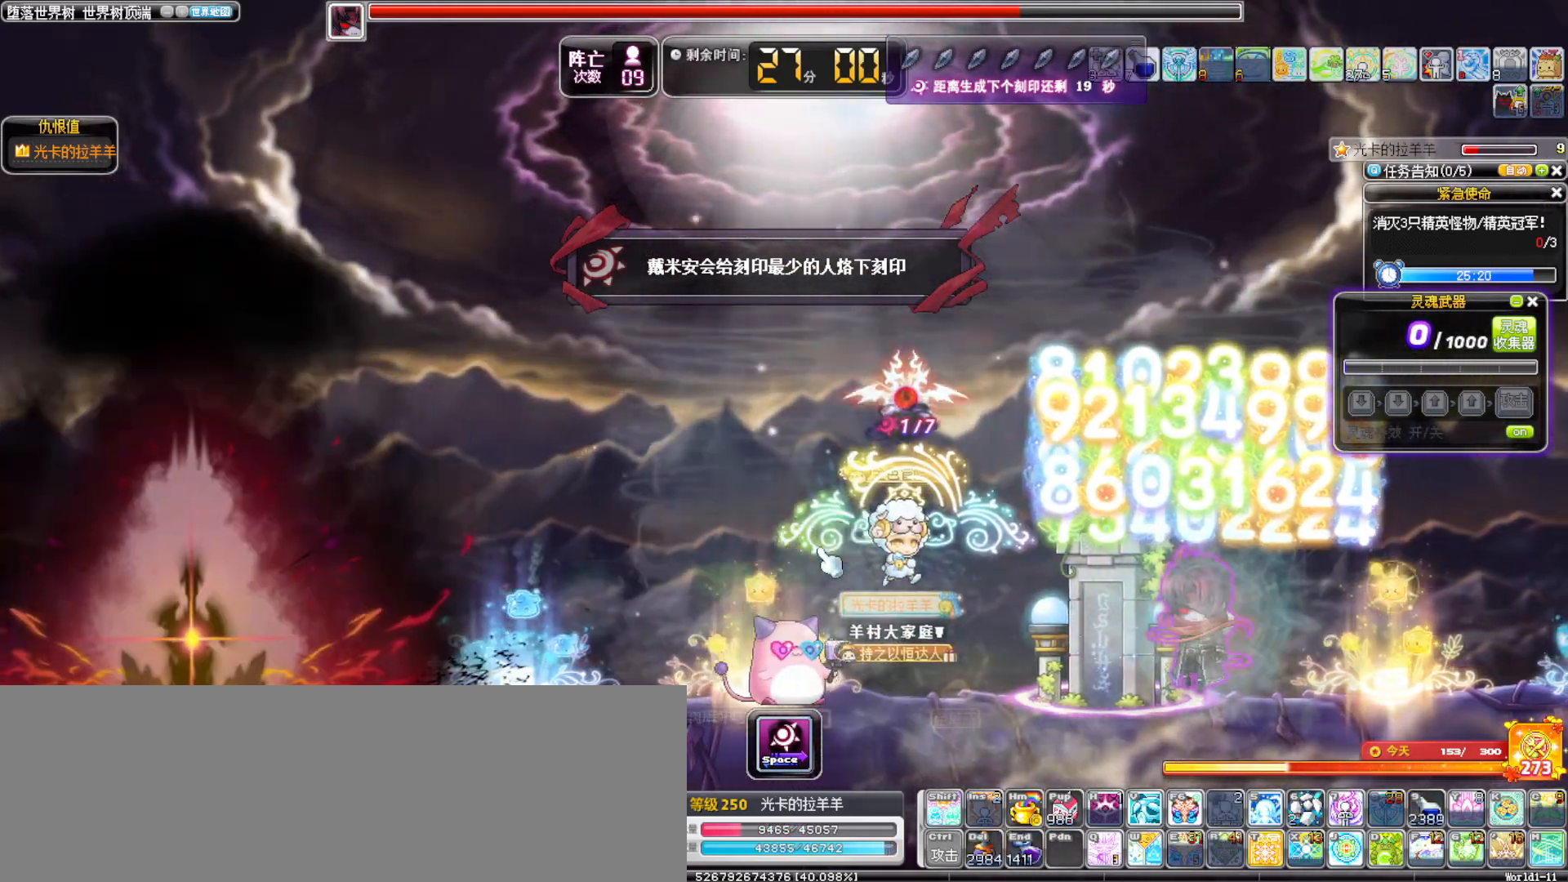
{"keys": [], "events": [[17, "a", "down"], [117, "alt_l", "up"], [167, "a", "up"], [483, "right", "up"]]}
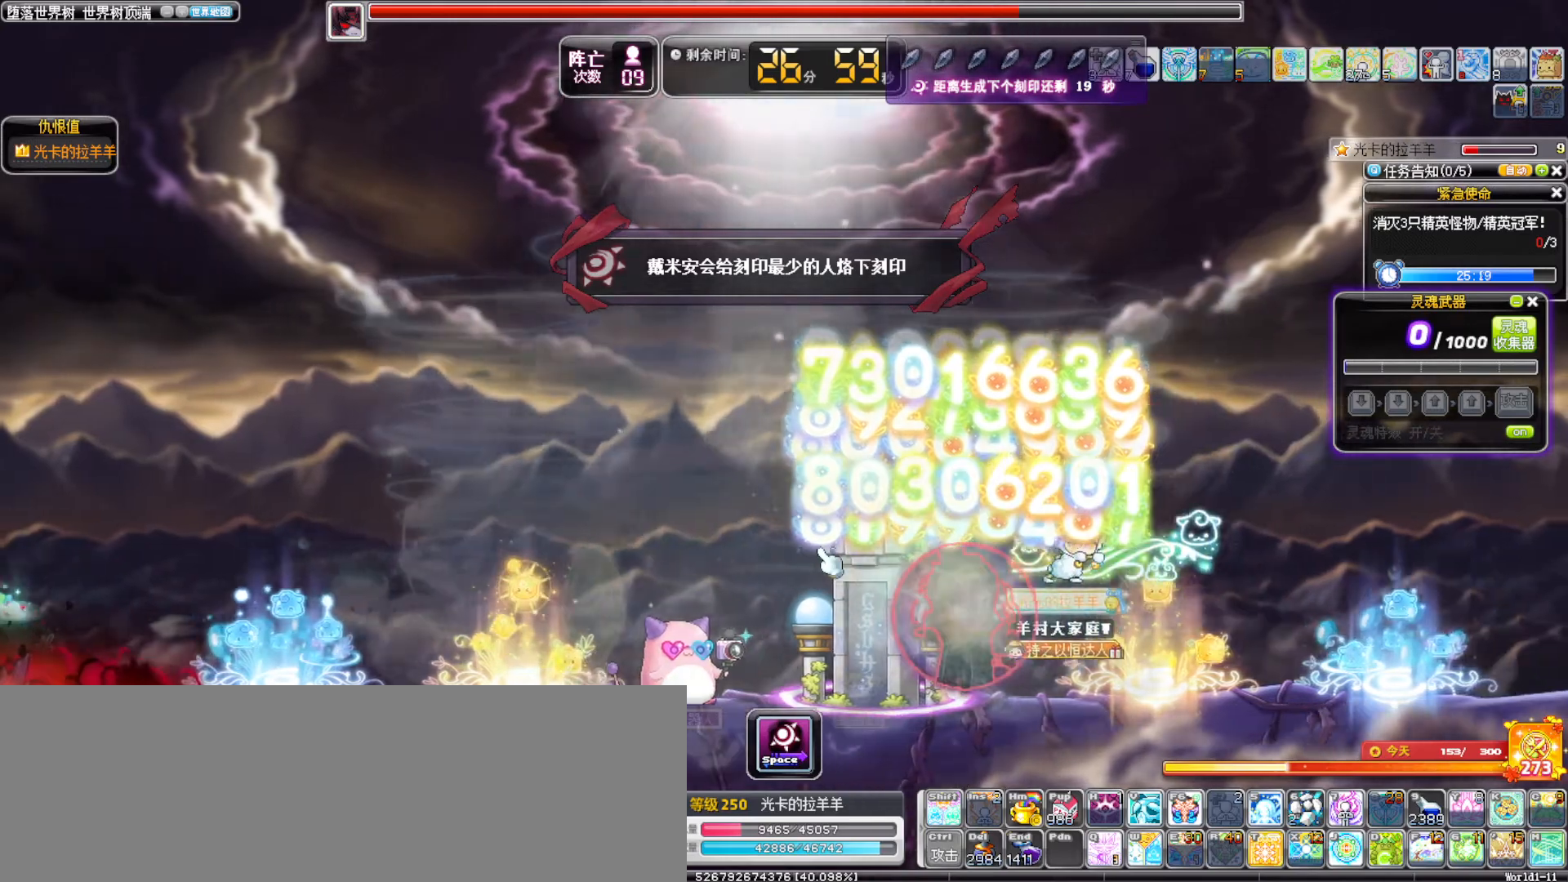
{"keys": ["right"], "events": [[33, "left", "down"], [217, "left", "up"], [267, "s", "down"], [367, "s", "up"], [500, "right", "down"]]}
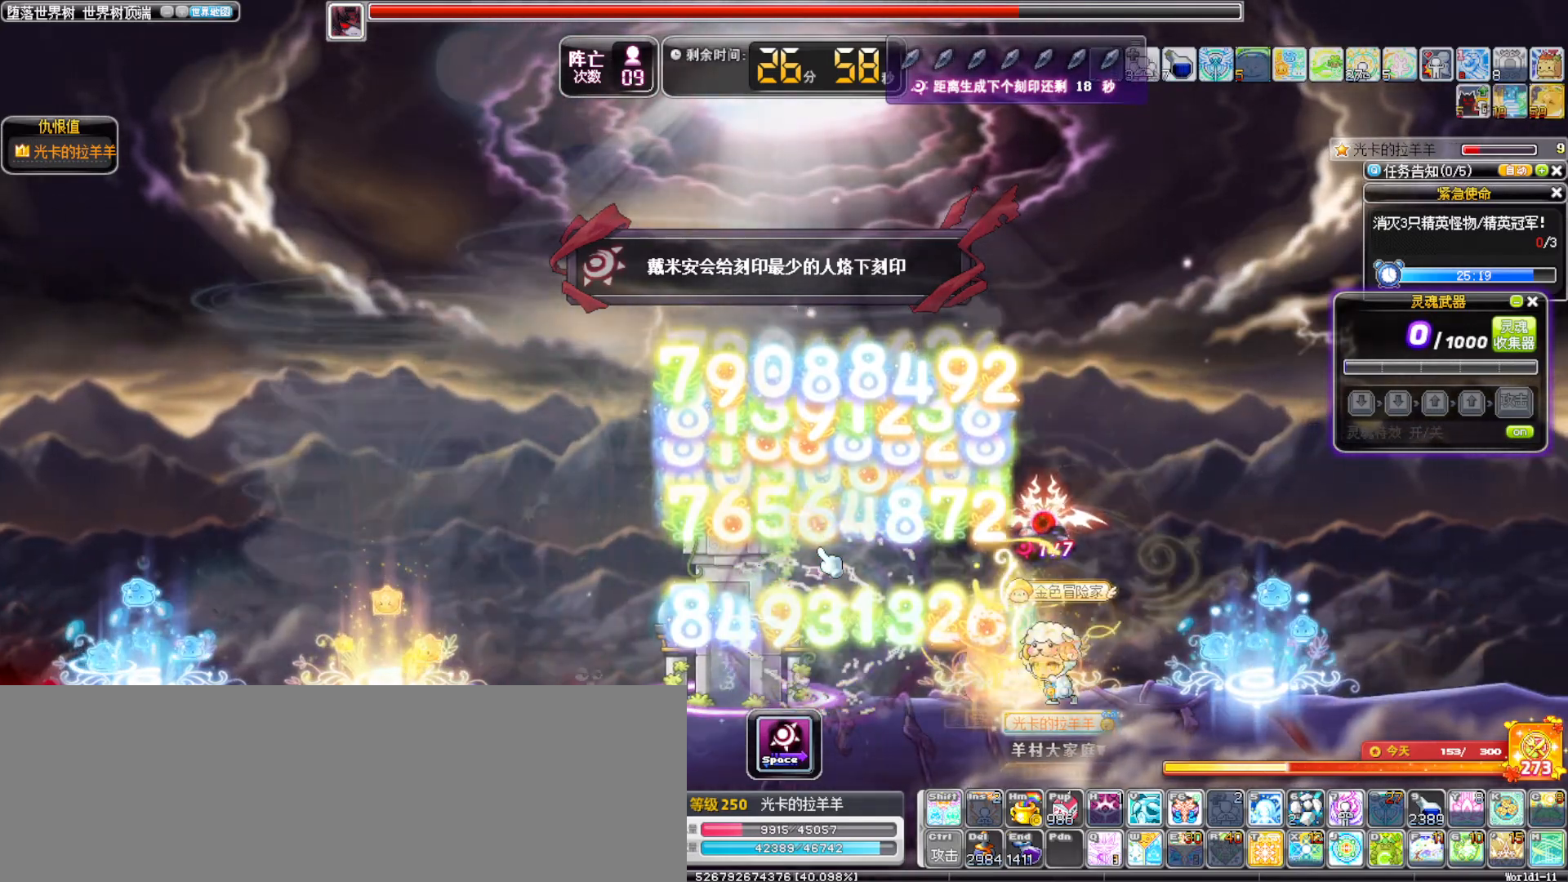
{"keys": ["right", "w"], "events": [[467, "w", "down"]]}
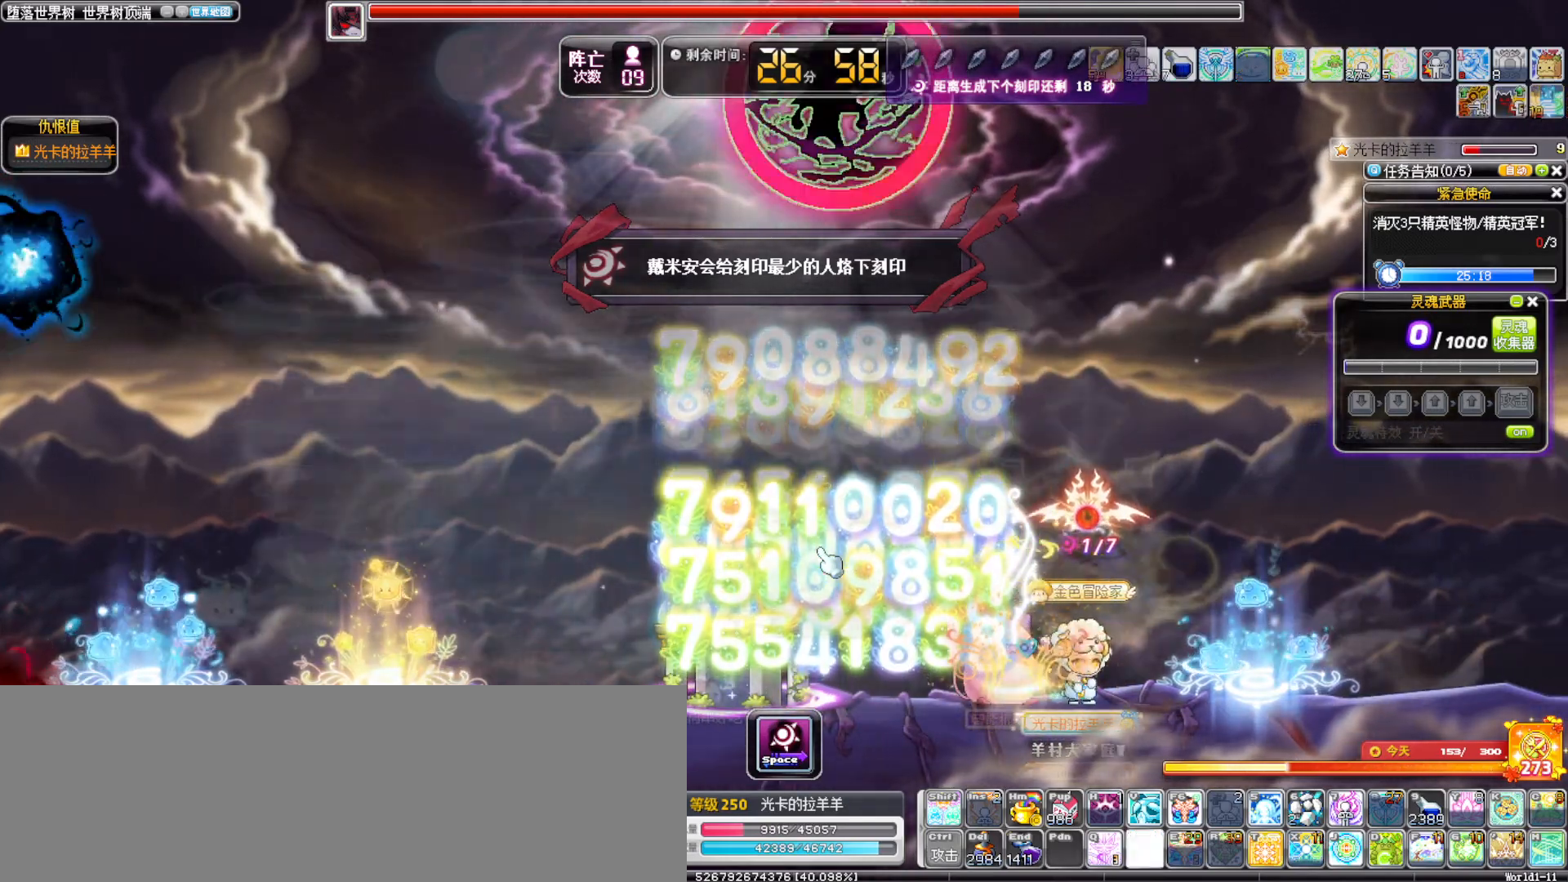
{"keys": ["right"], "events": [[117, "w", "up"]]}
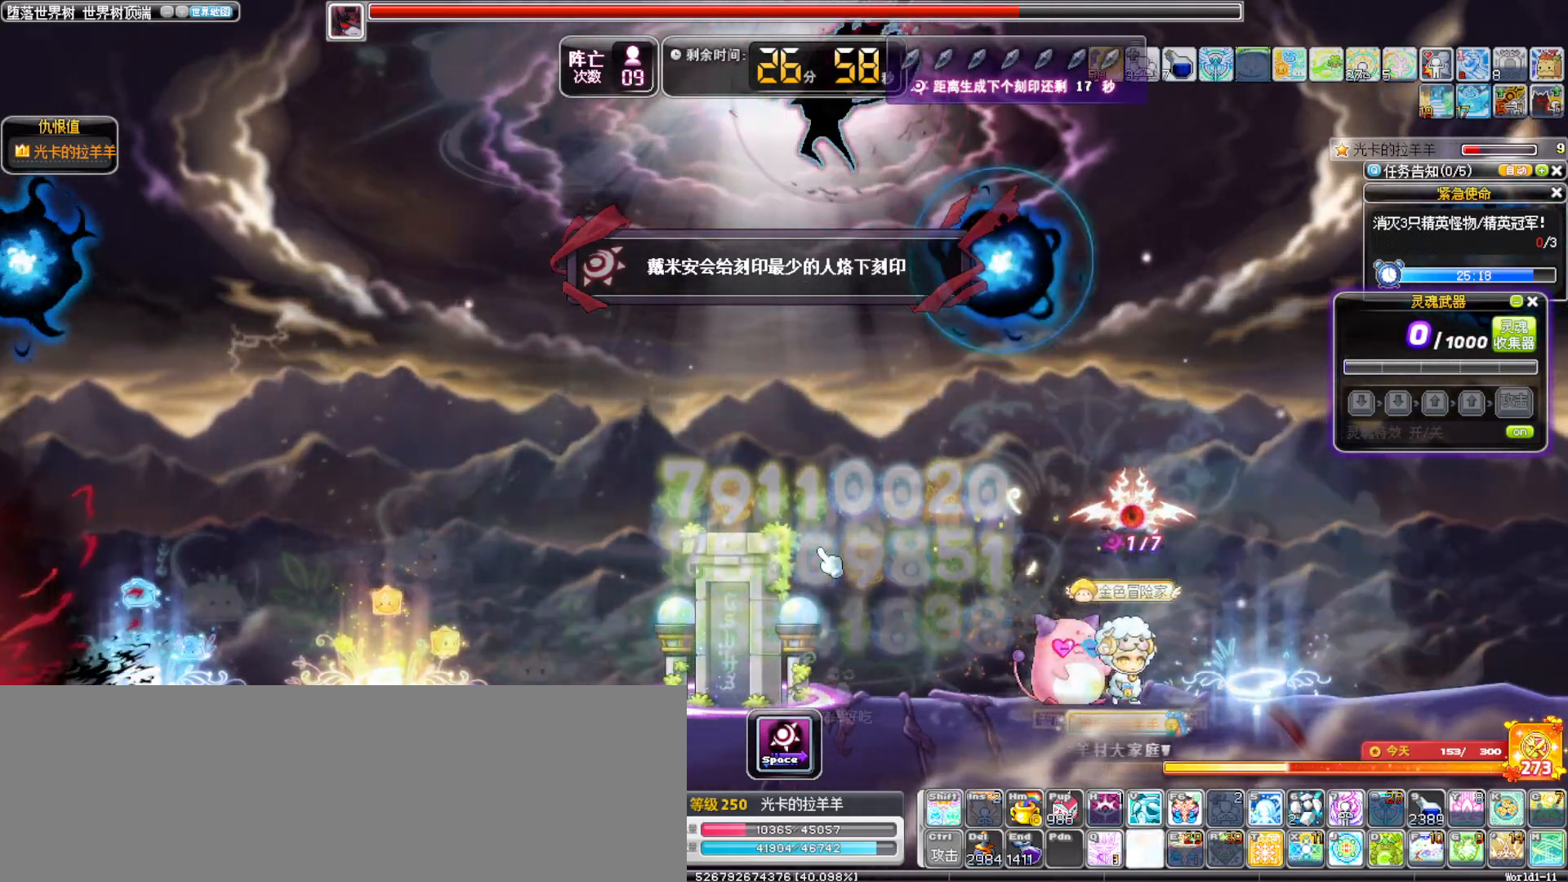
{"keys": ["right"], "events": []}
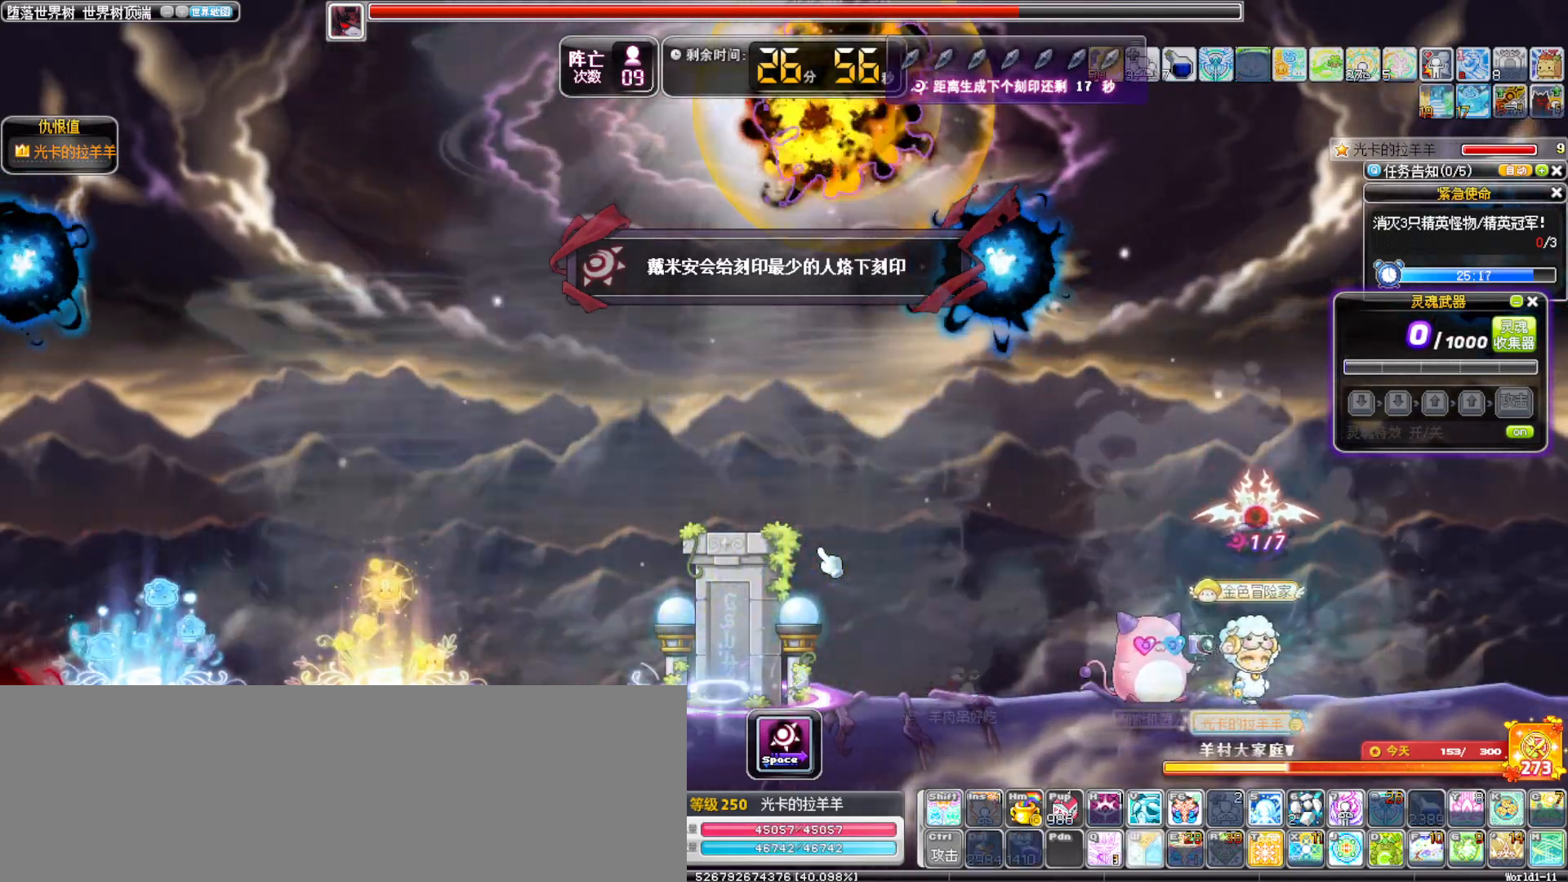
{"keys": ["up"], "events": [[100, "left", "down"], [100, "right", "up"], [283, "left", "up"], [383, "up", "down"]]}
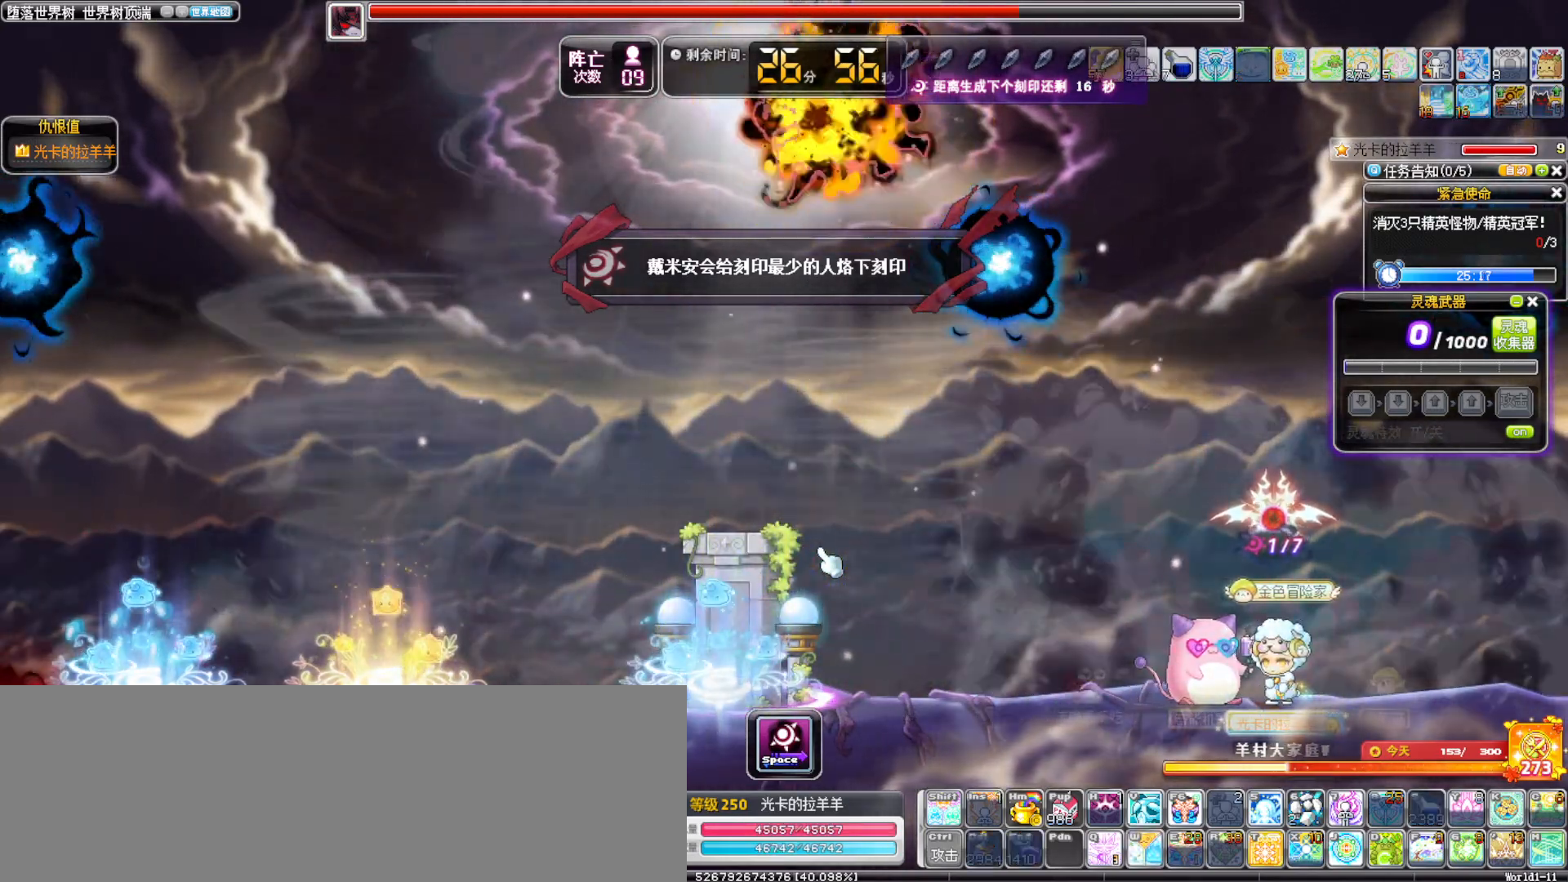
{"keys": [], "events": [[17, "alt_l", "down"], [150, "alt_l", "up"], [433, "up", "up"]]}
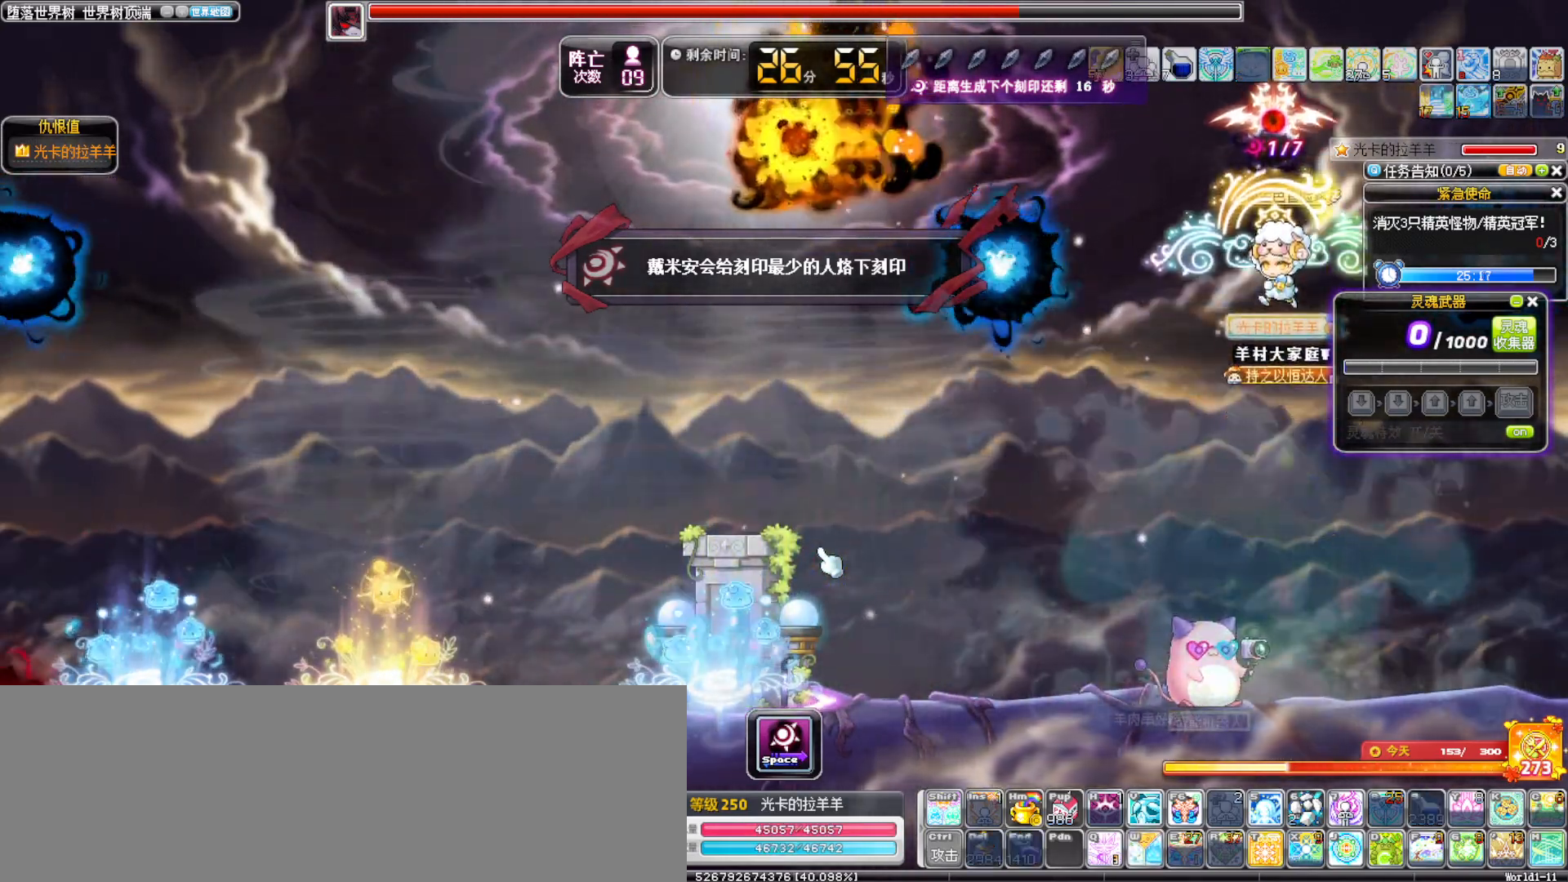
{"keys": ["left"], "events": [[83, "a", "down"], [133, "a", "up"], [217, "a", "down"], [317, "a", "up"], [367, "left", "down"]]}
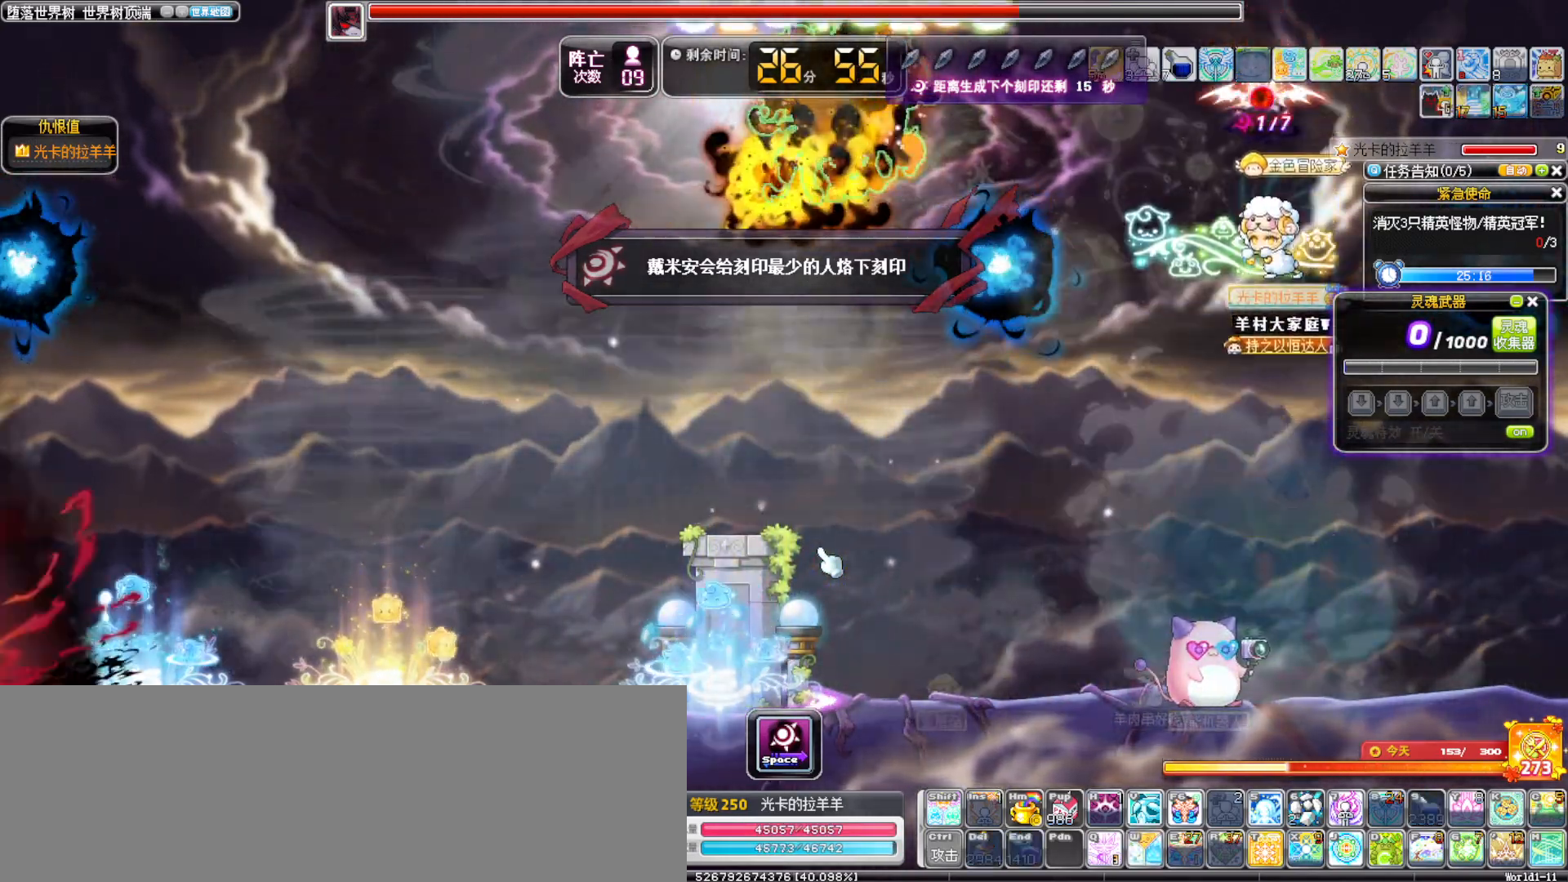
{"keys": ["left"], "events": [[50, "alt_l", "down"], [150, "alt_l", "up"], [283, "alt_l", "down"], [433, "alt_l", "up"]]}
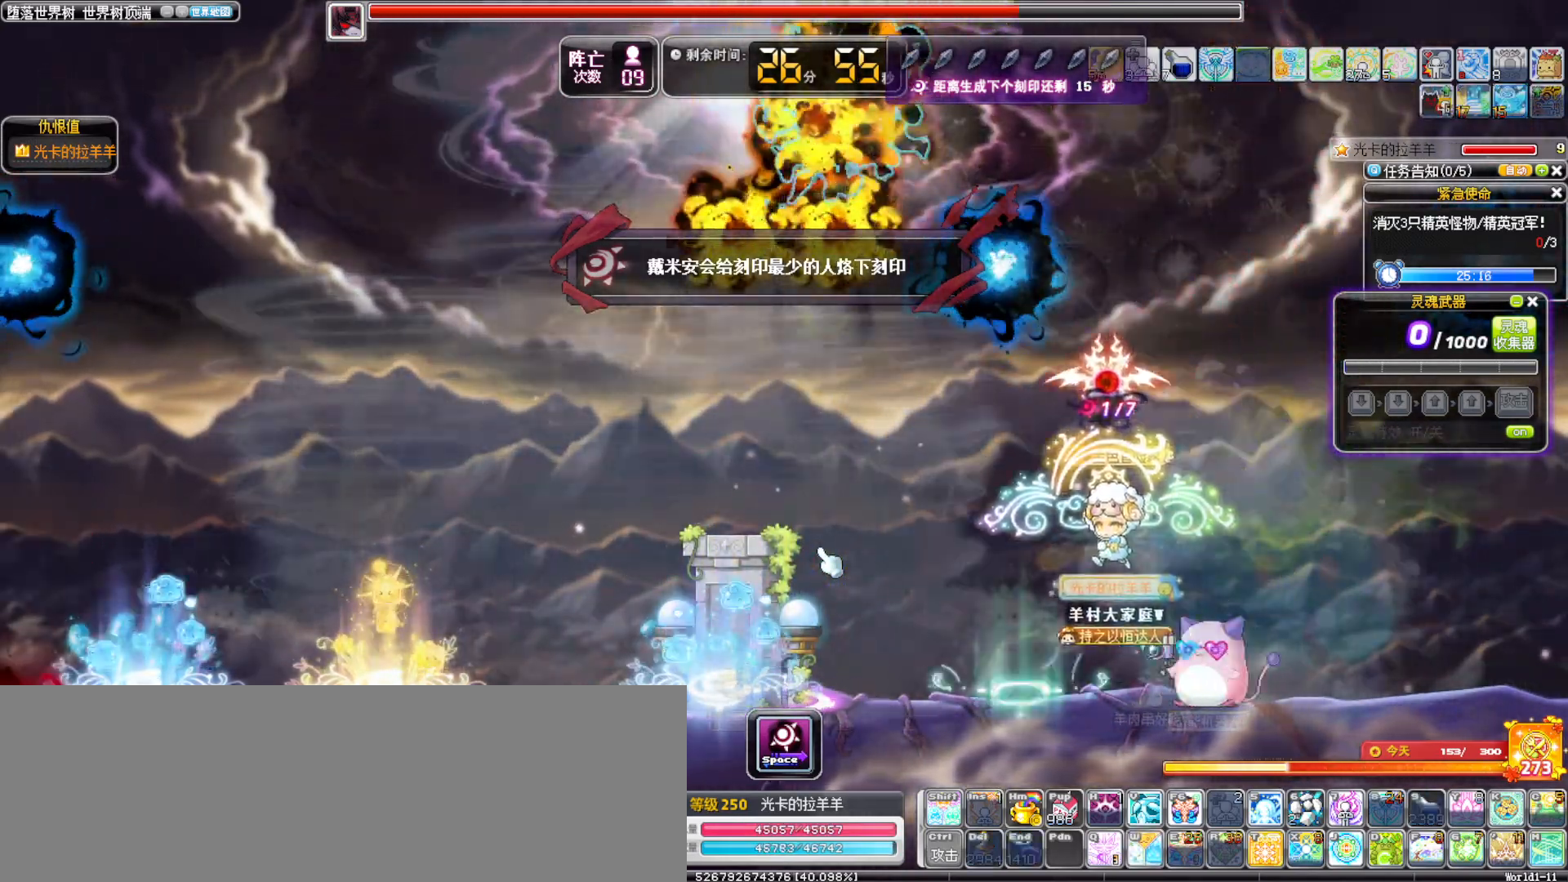
{"keys": ["left"], "events": []}
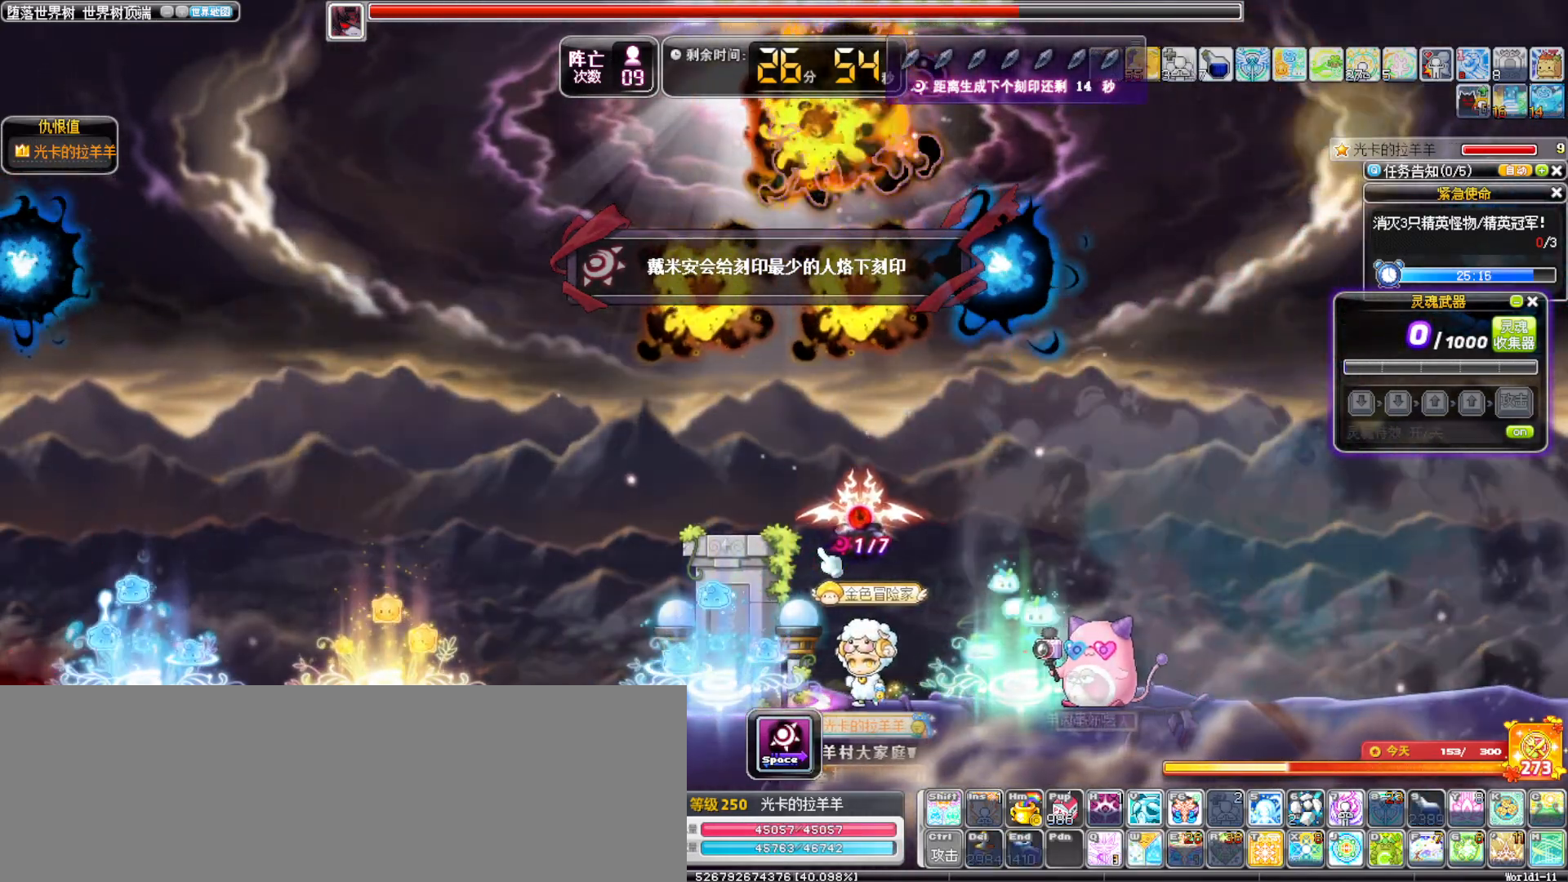
{"keys": ["j", "left"], "events": [[500, "j", "down"]]}
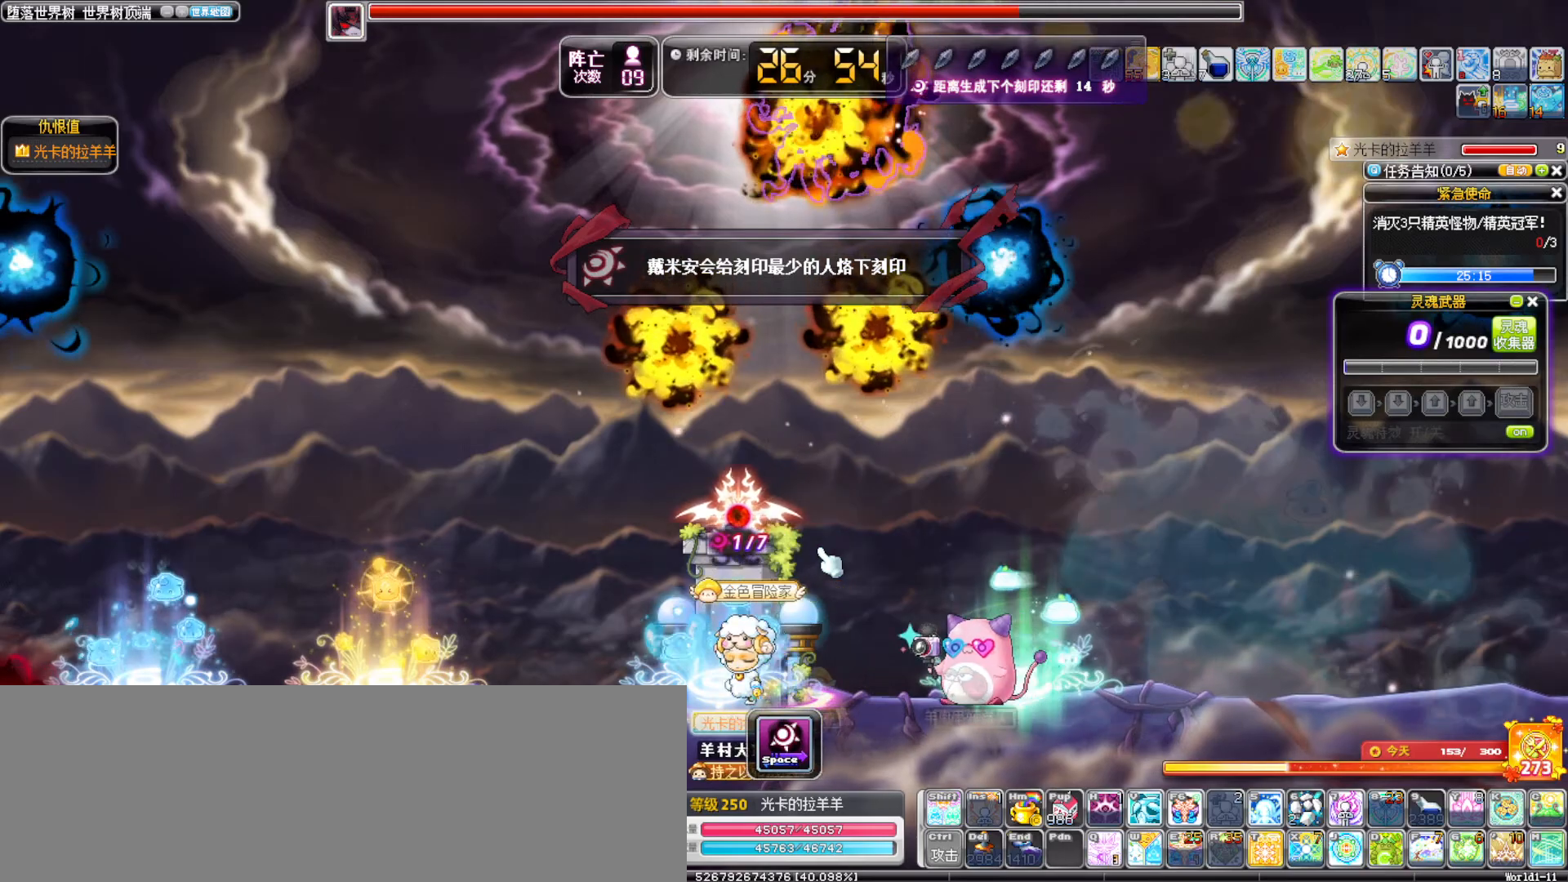
{"keys": ["left"], "events": [[100, "j", "up"]]}
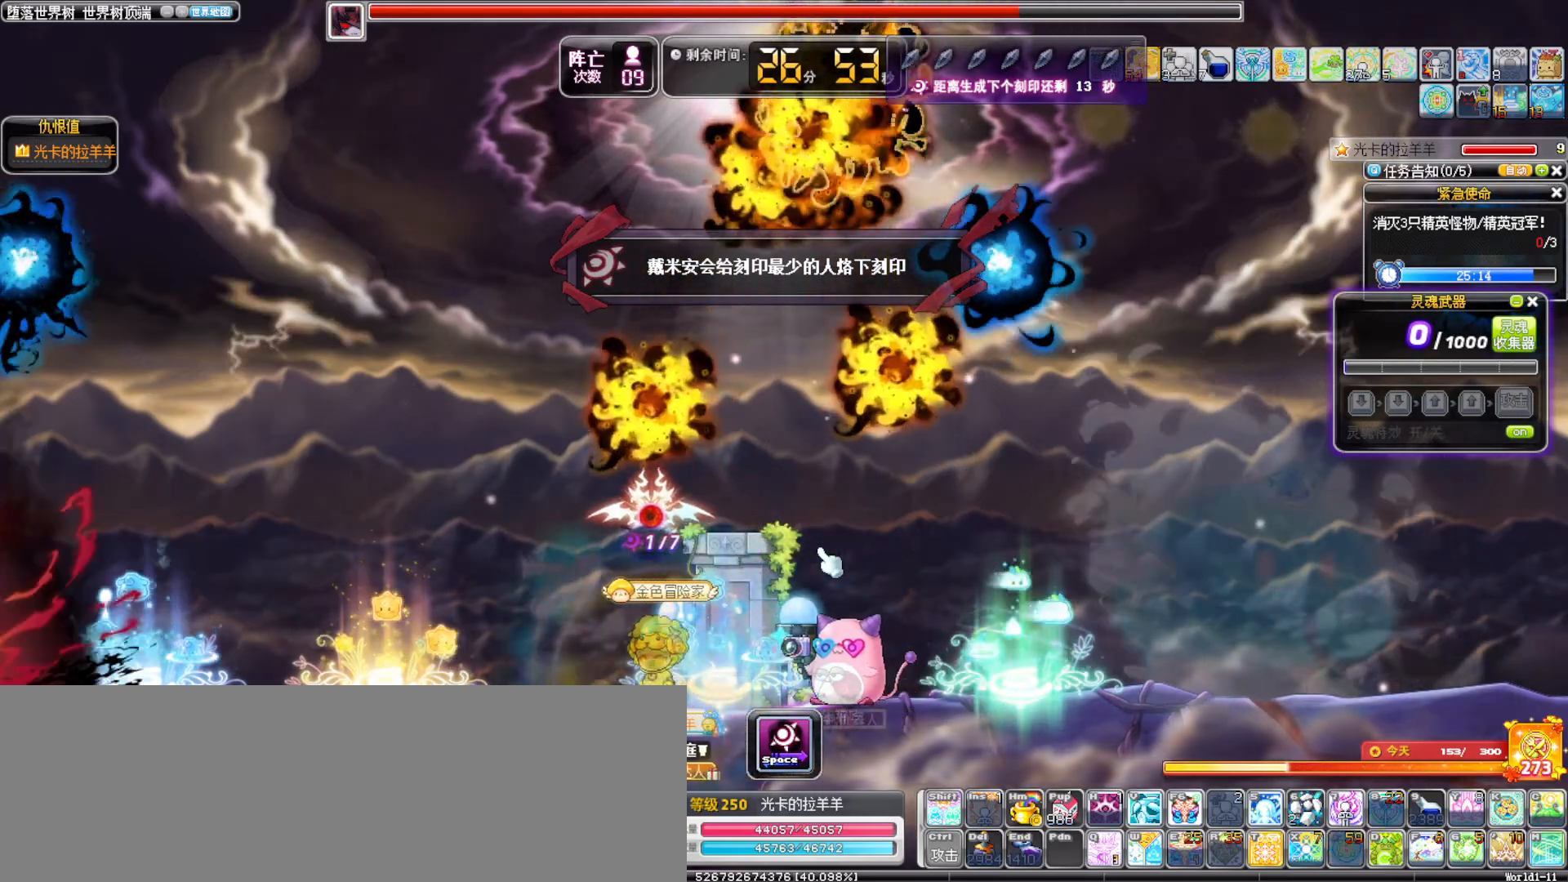
{"keys": ["left"]}
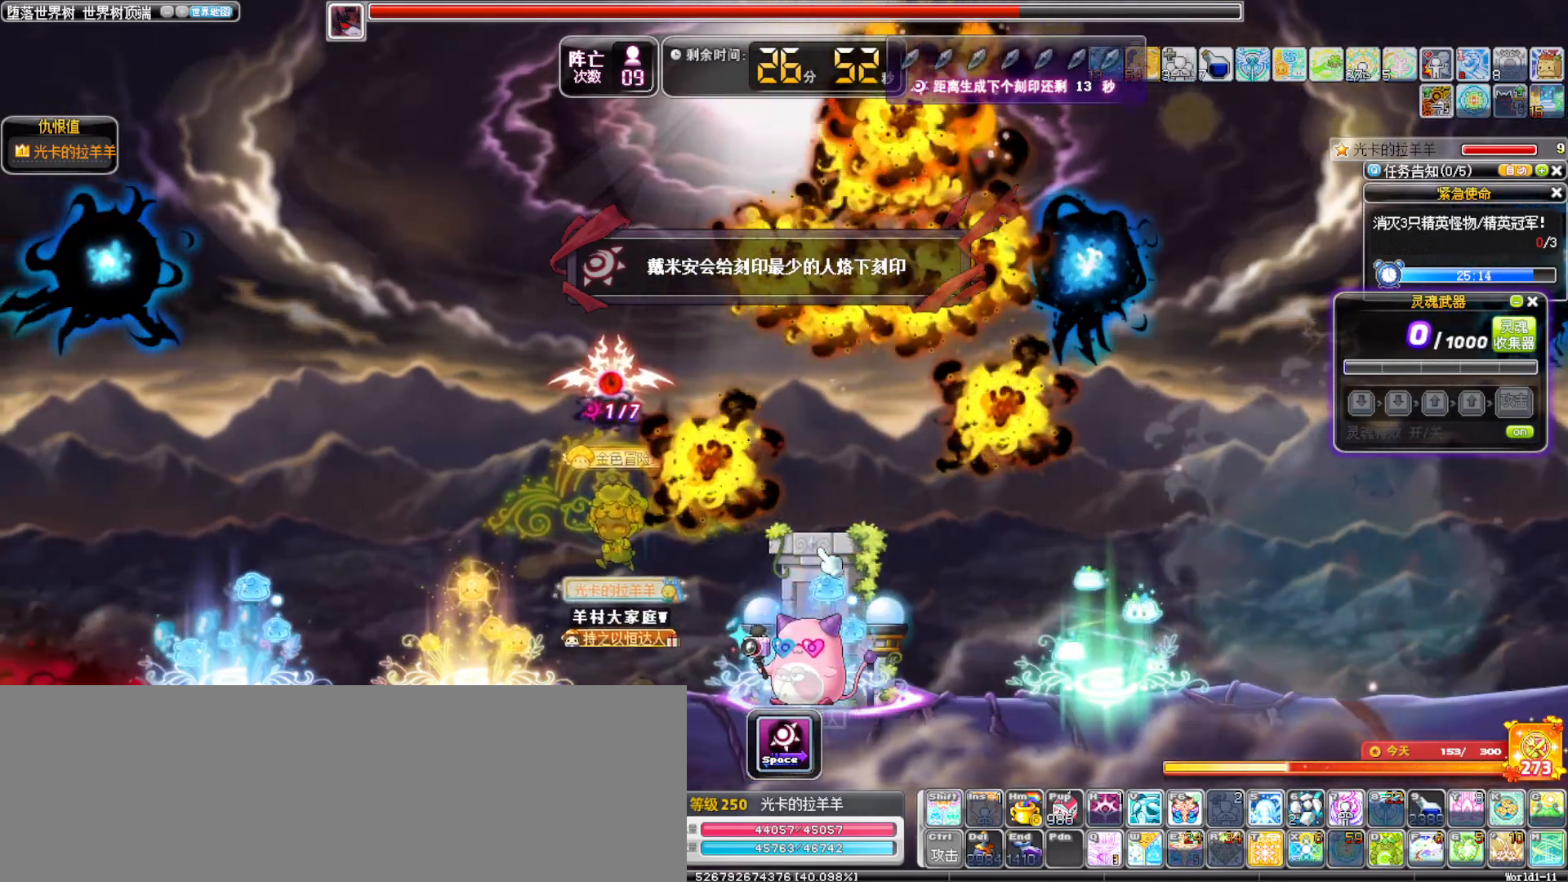
{"keys": ["alt_l", "left"], "events": [[400, "alt_l", "down"]]}
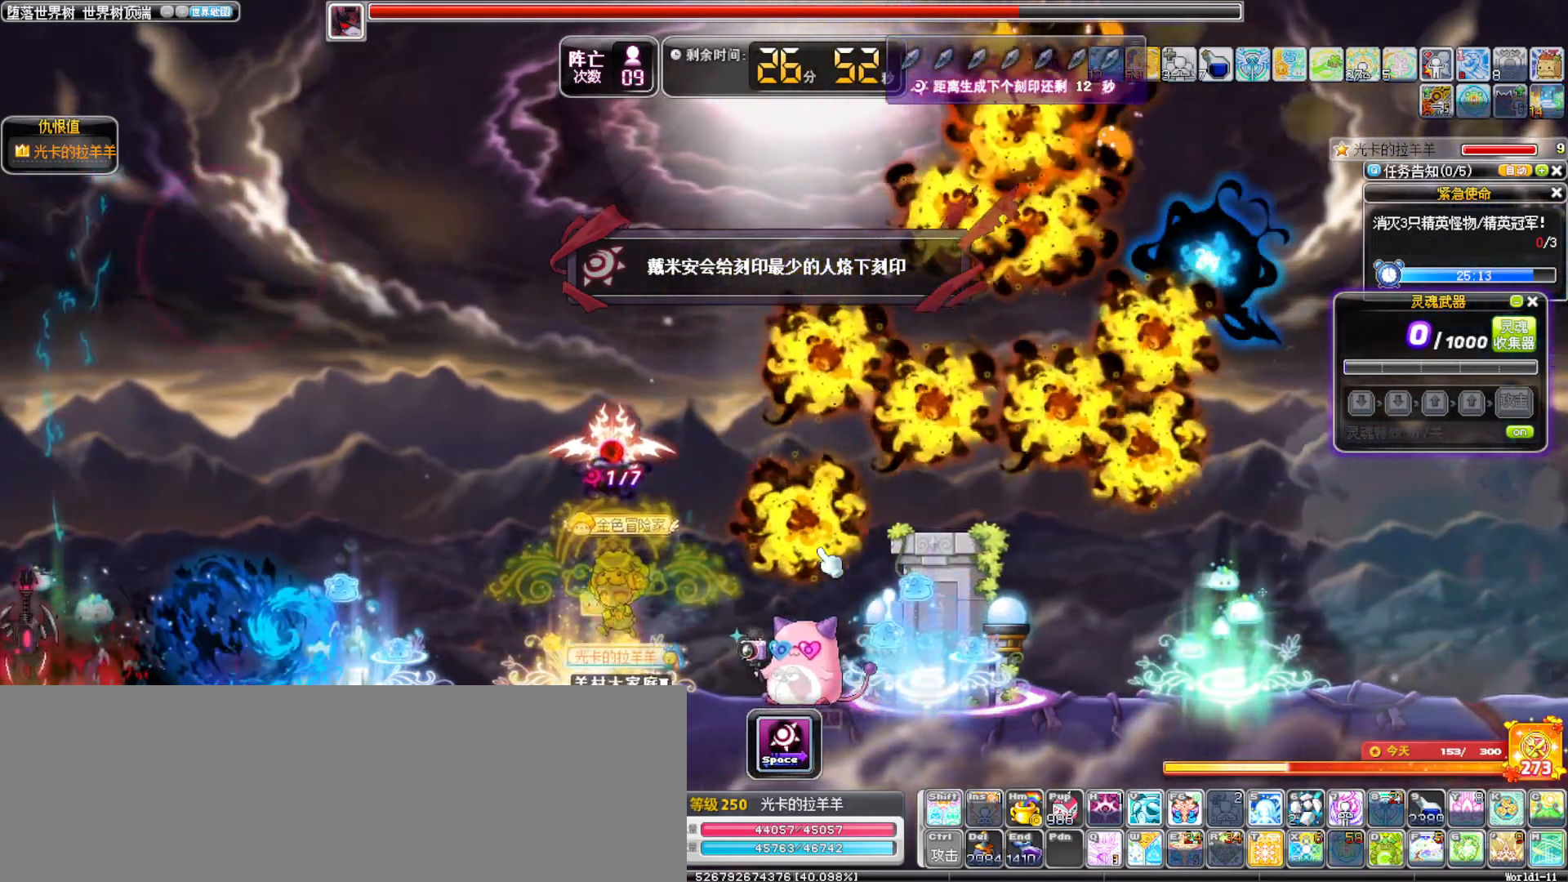
{"keys": ["left"], "events": [[50, "alt_l", "up"]]}
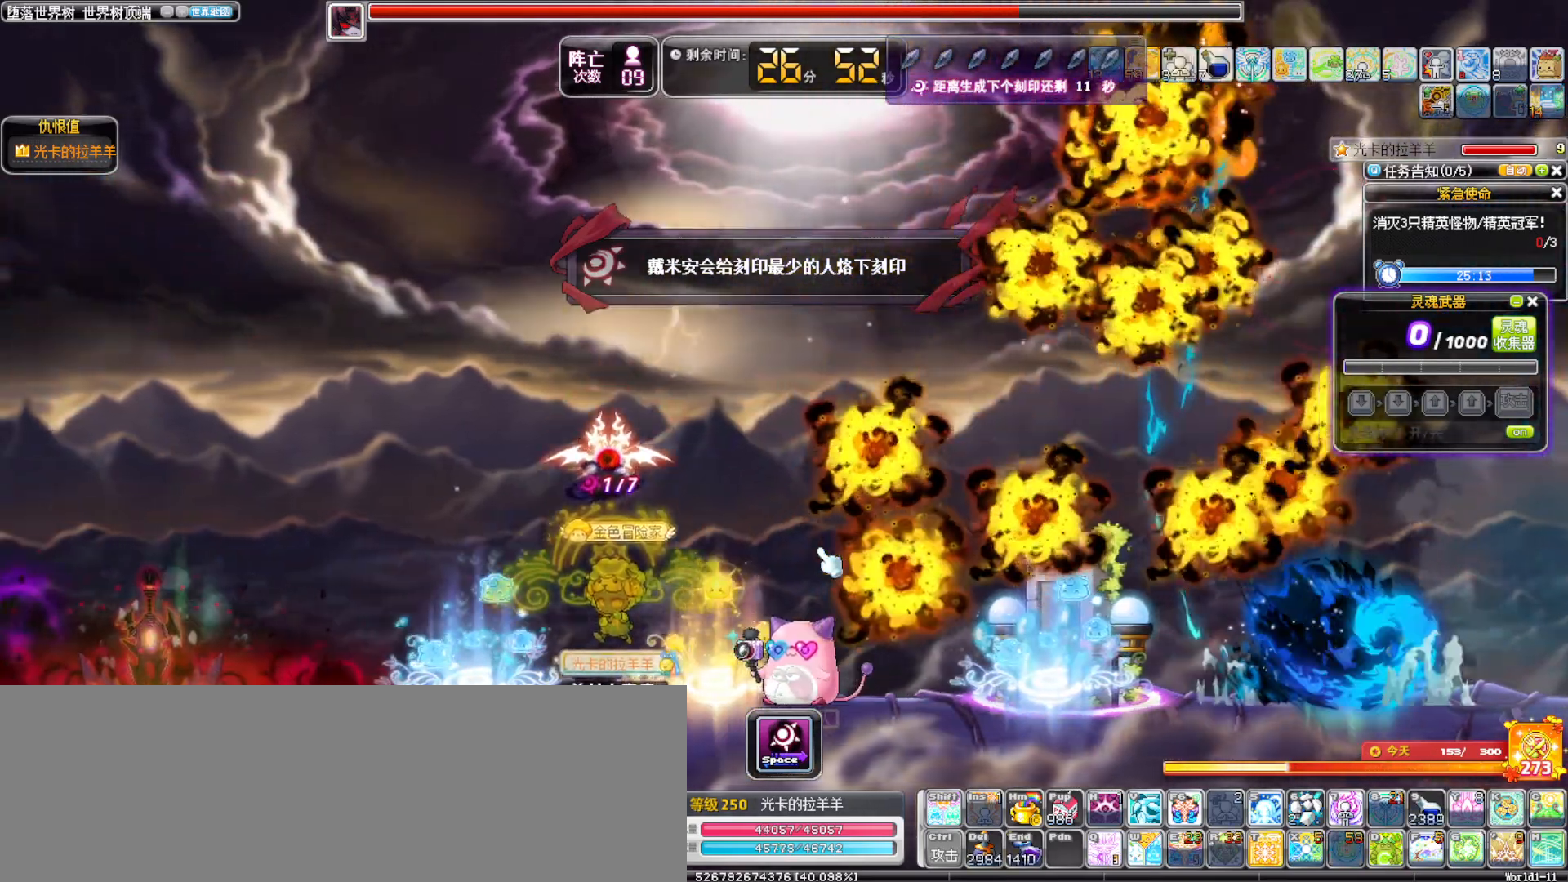
{"keys": [], "events": [[300, "left", "up"], [350, "right", "down"], [433, "right", "up"]]}
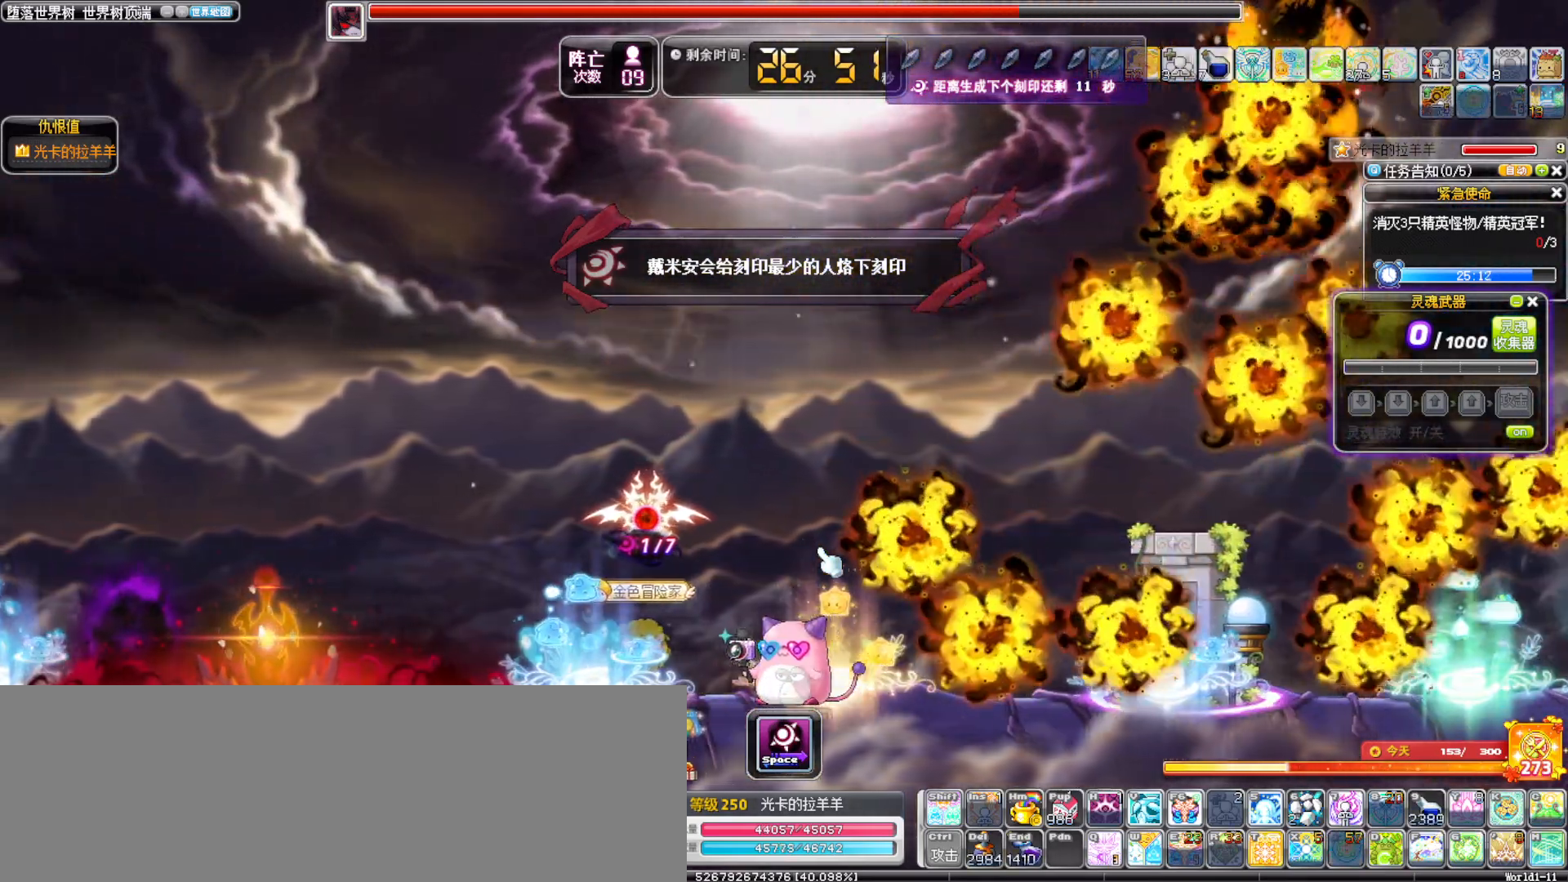
{"keys": [], "events": []}
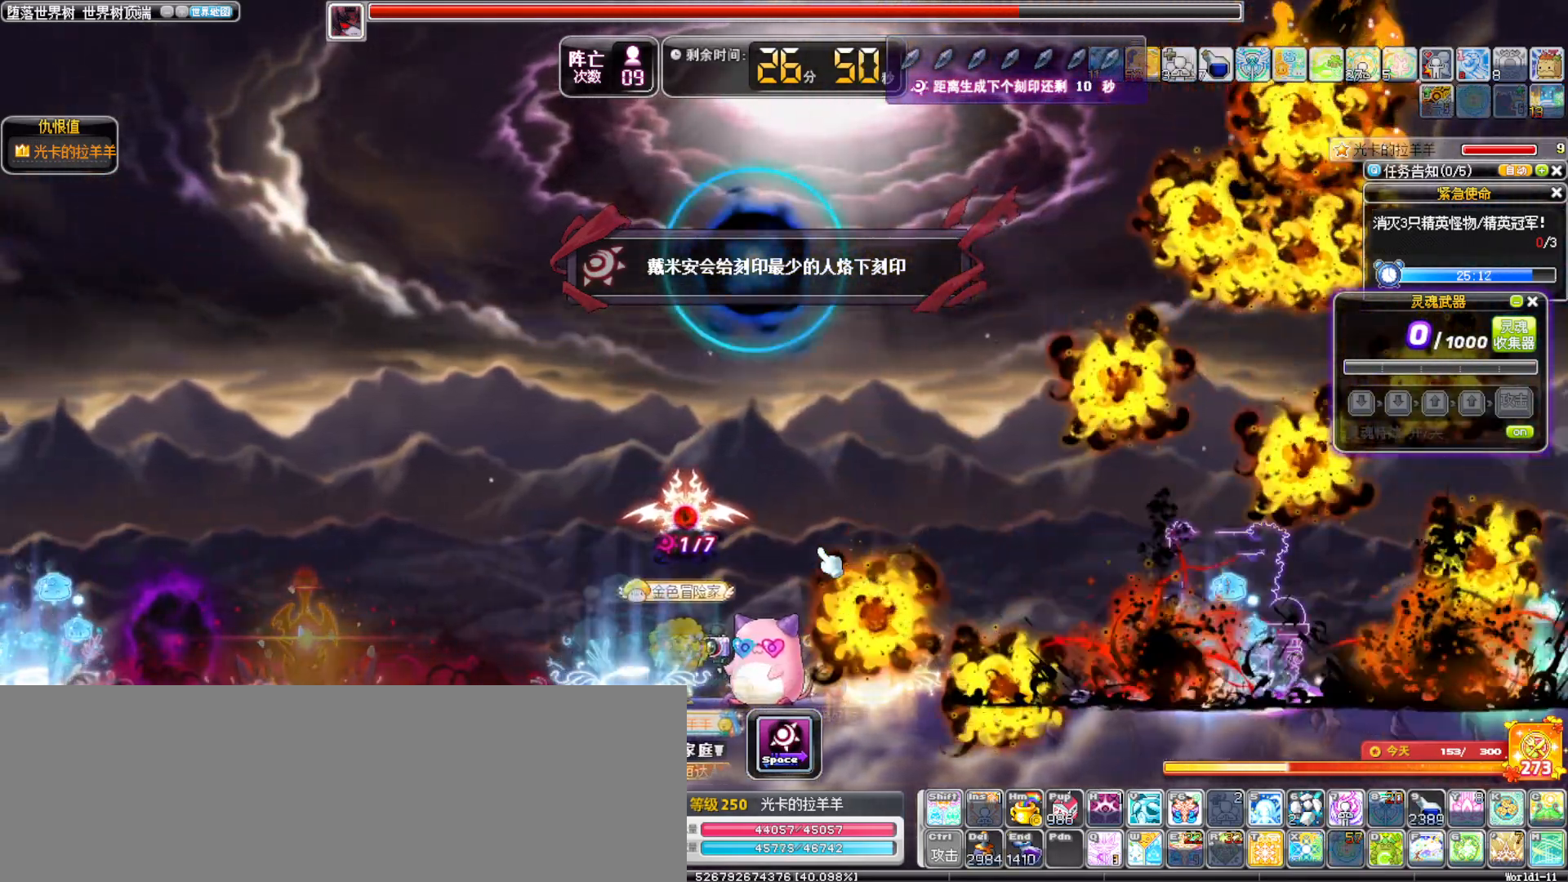
{"keys": ["left"], "events": [[467, "left", "down"]]}
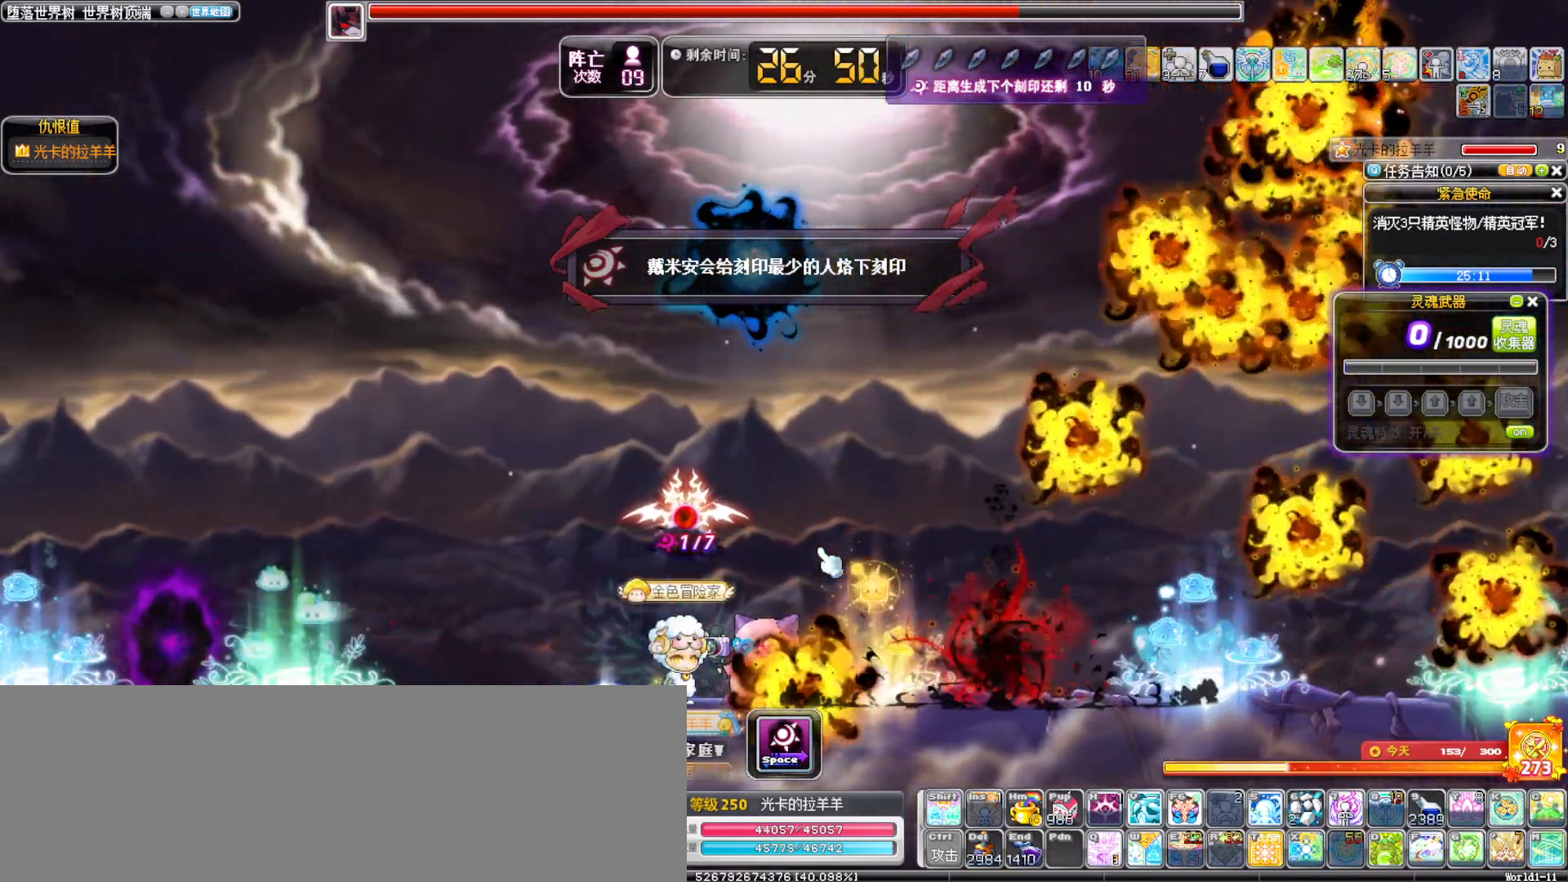
{"keys": ["left"], "events": [[300, "alt_l", "down"], [383, "alt_l", "up"]]}